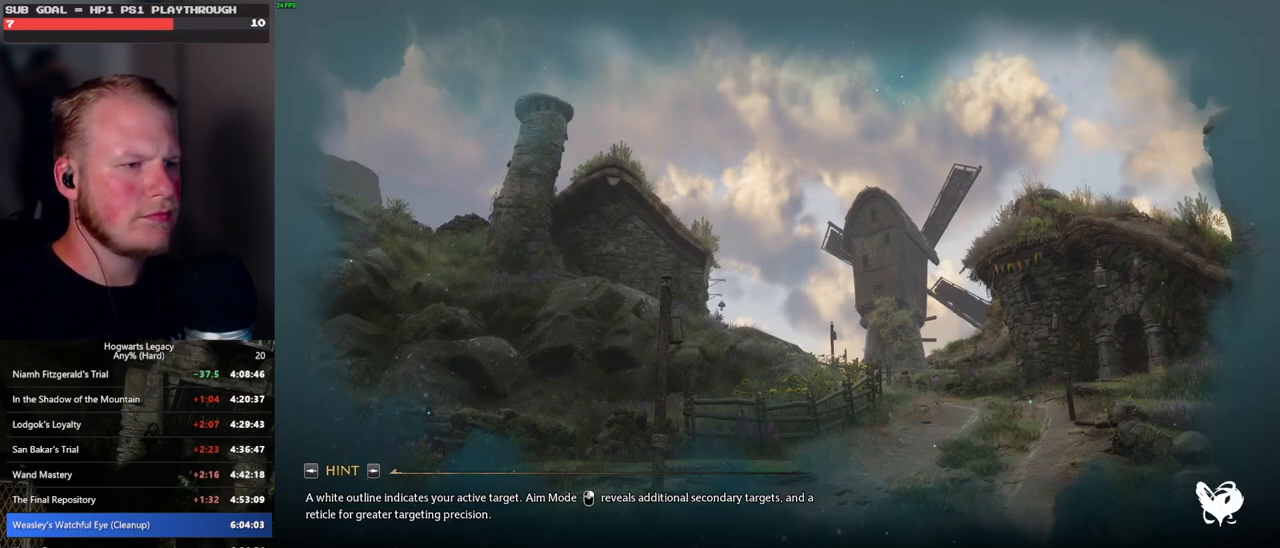
Gameplay with keyboard and mouse; each line is a JSON object with the keys and mouse buttons held at the frame after it. "events" lists presses ("down") and releases ("up") of ".", "/", "0", "1", "2", "3", "4", "5", "6", "7", "8", "9", "a", "alt_l", "alt_r", "b", "backslash", "backspace", "c", "caps_lock", "comma", "ctrl_l", "ctrl_r", "d", "e", "equals", "escape", "f", "f1", "f10", "f11", "f12", "f2", "f3", "f4", "f5", "f6", "f7", "f8", "f9", "g", "h", "i", "j", "k", "l", "lbracket", "m", "minus", "n", "o", "p", "q", "quote", "r", "rbracket", "return", "s", "semicolon", "shift_l", "shift_r", "space", "super", "t", "tab", "tilde", "u", "v", "w", "x", "y", "z", "mouse_left", "mouse_wheel", "mouse_right", "mouse_mb4" and "mouse_mb5" between this image and that frame as [ms after this image, input, new state], when the widget could be followed in between. "mouse_left", "mouse_wheel", "mouse_right", "mouse_mb4", "mouse_mb5" = the "left", "wheel", "right", "mb4", "mb5" buttons of the "mouse" list. No other keys are recorded. "wheel" means that the mouse wheel is clicked or scrolled. Mouse movement is not recorded.
{"keys": ["tab"], "mouse": [], "events": [[467, "tab", "down"]]}
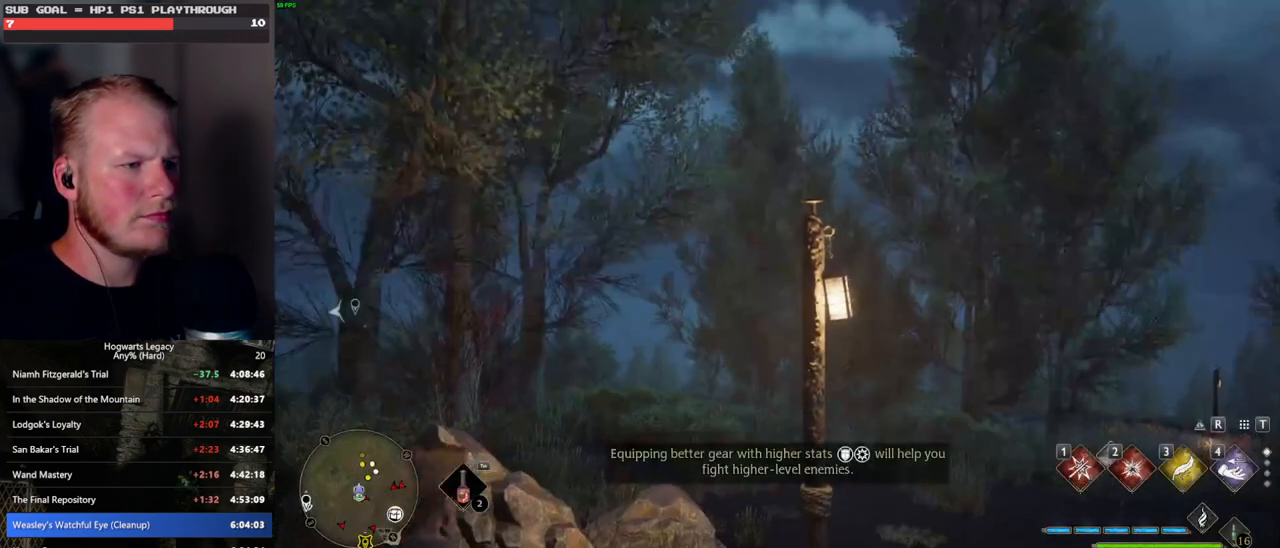
{"keys": ["tab"], "mouse": [], "events": []}
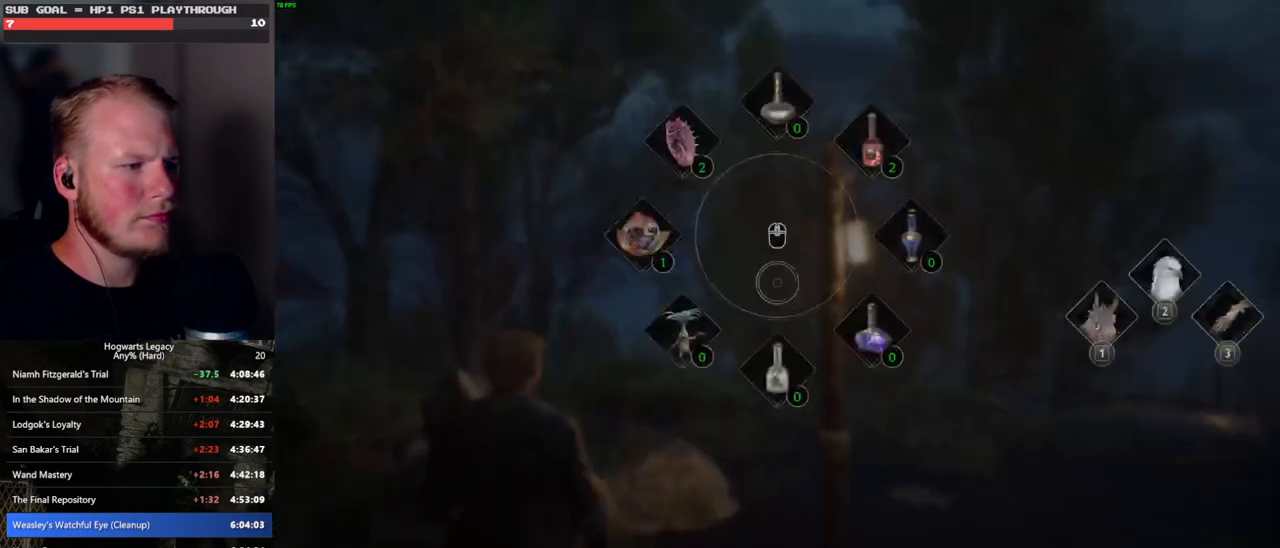
{"keys": ["w"], "mouse": [], "events": [[67, "3", "down"], [183, "3", "up"], [183, "tab", "up"], [333, "w", "down"]]}
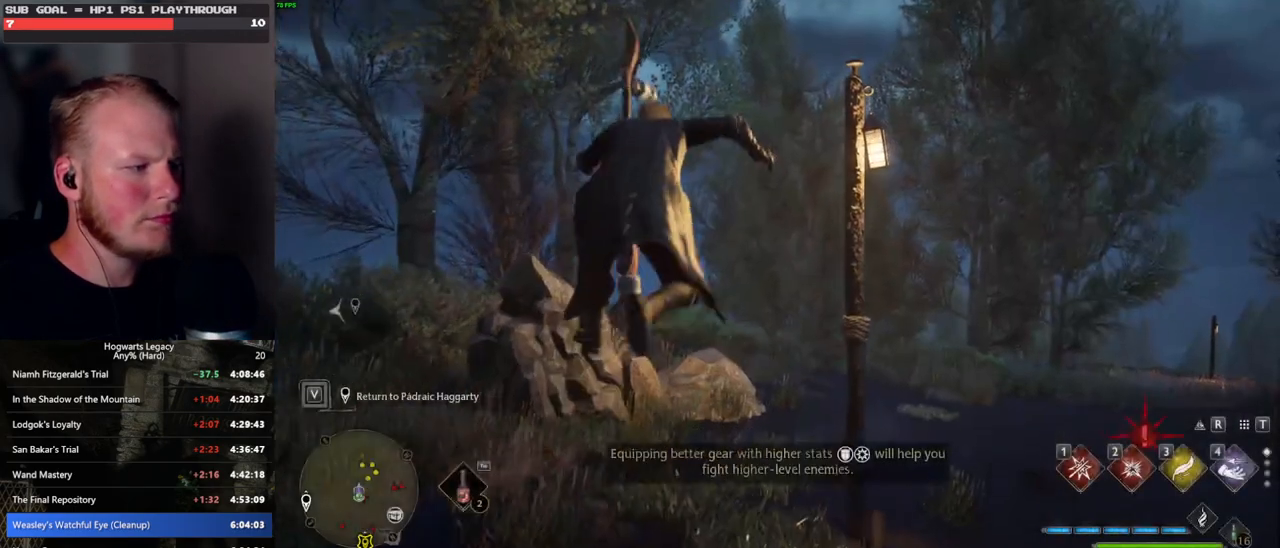
{"keys": ["w"], "mouse": ["left"], "events": [[383, "mouse_left", "down"]]}
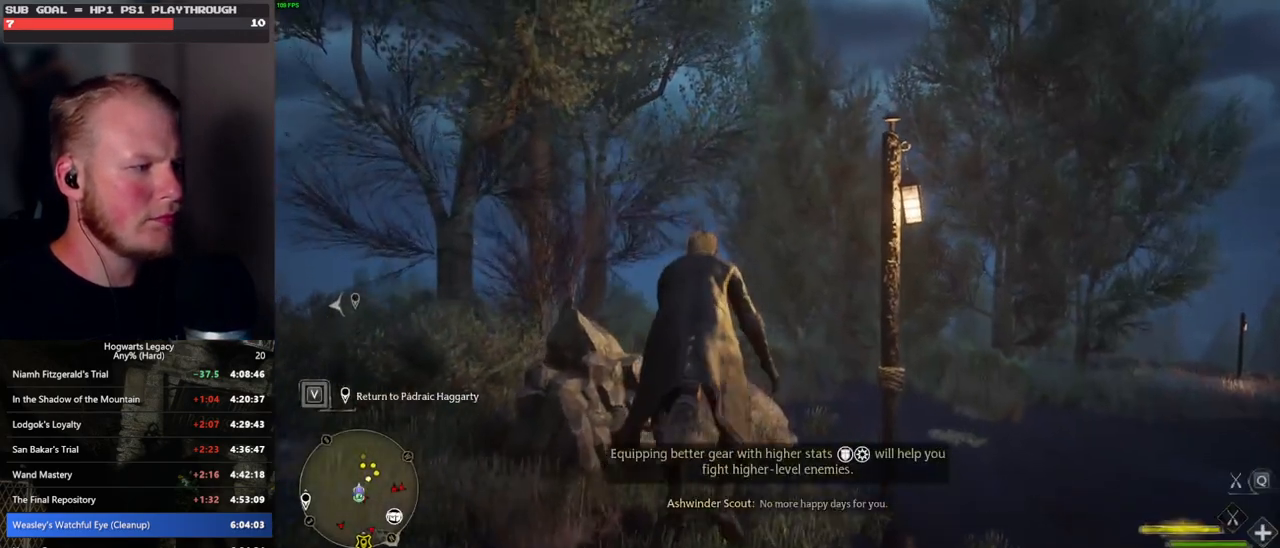
{"keys": ["a", "w"], "mouse": ["left"], "events": [[50, "a", "down"]]}
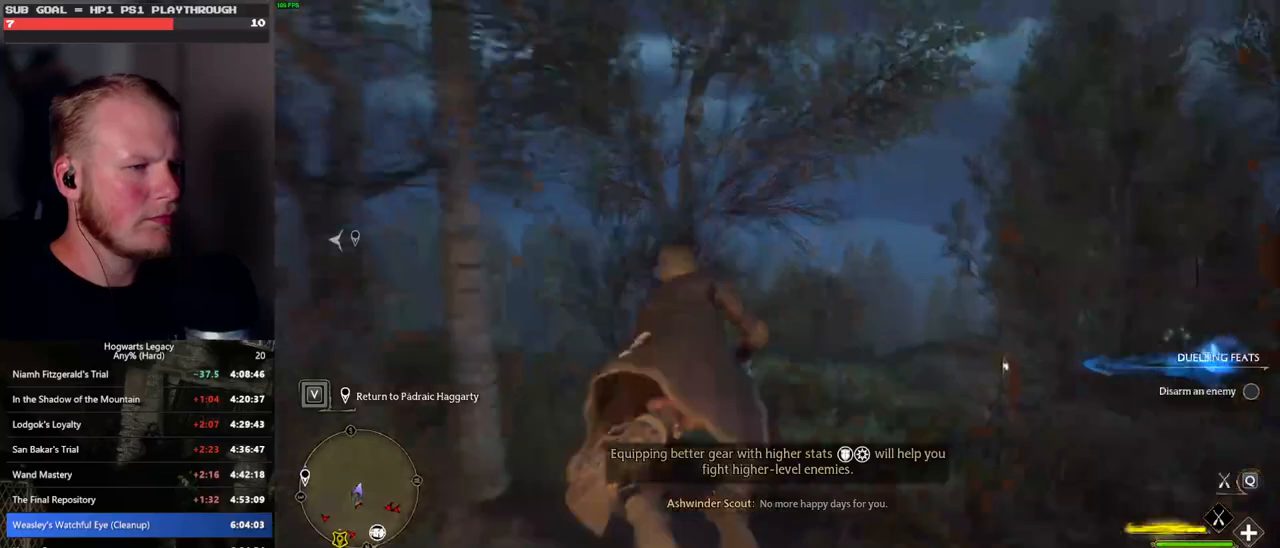
{"keys": ["w"], "mouse": ["left"], "events": [[133, "a", "up"]]}
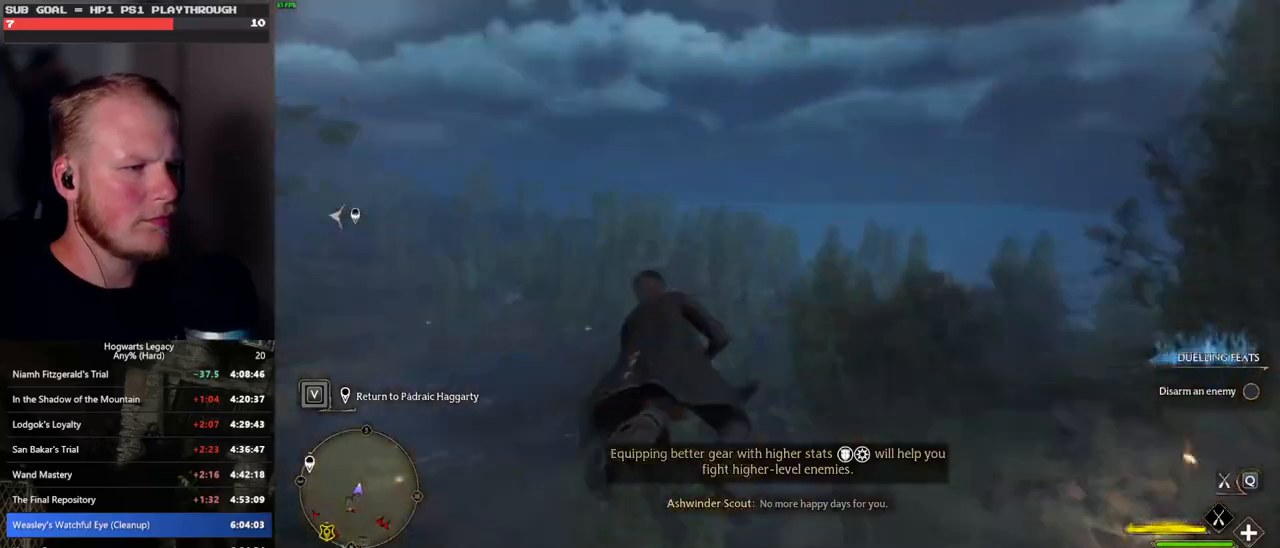
{"keys": ["w"], "mouse": ["left"], "events": [[200, "d", "down"], [467, "d", "up"]]}
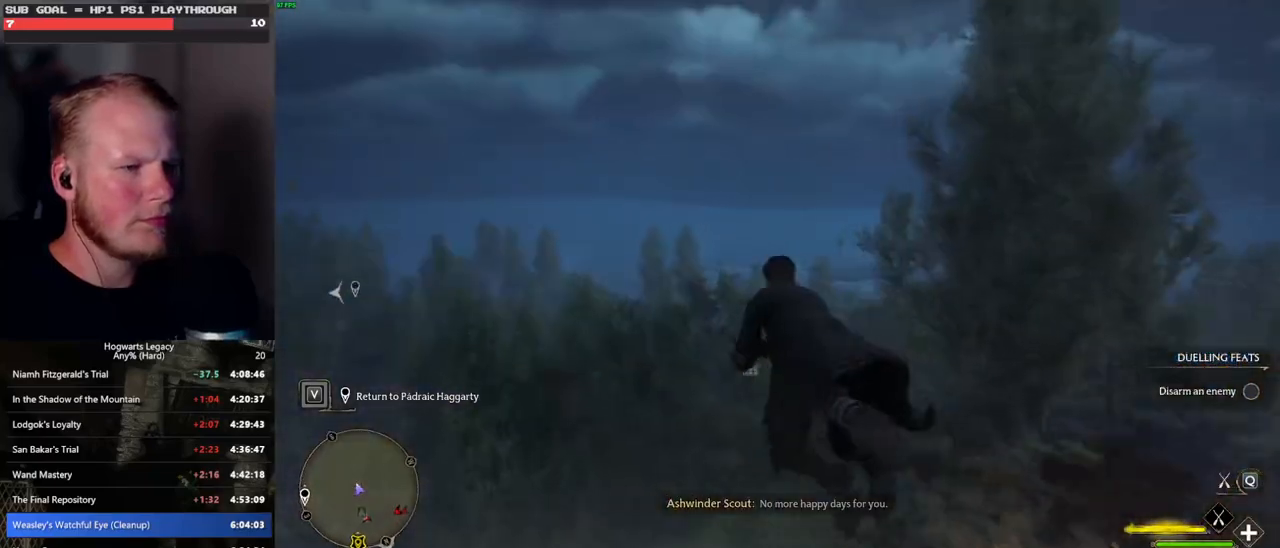
{"keys": ["w"], "mouse": ["left"], "events": [[33, "r", "down"], [150, "r", "up"]]}
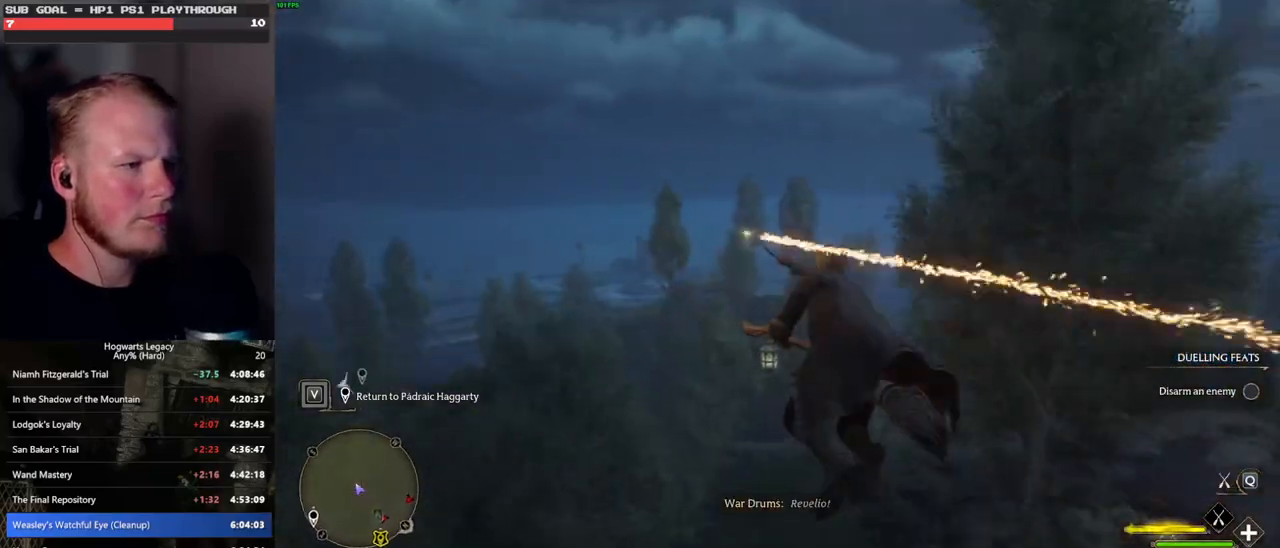
{"keys": ["w"], "mouse": ["left"], "events": []}
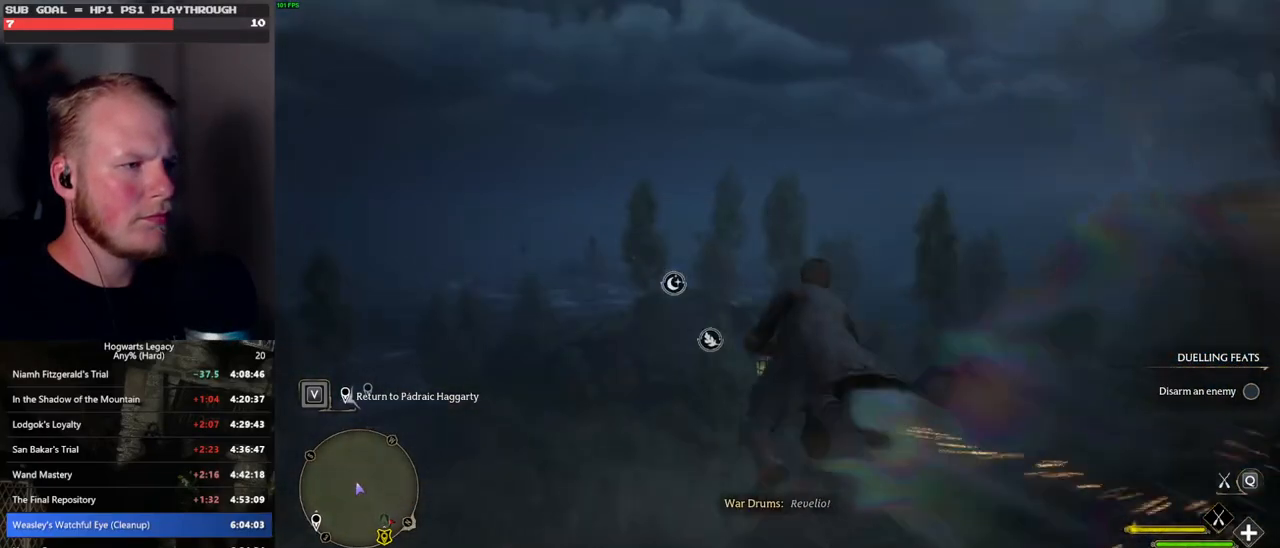
{"keys": ["ctrl_l", "w"], "mouse": ["left"], "events": [[150, "ctrl_l", "down"]]}
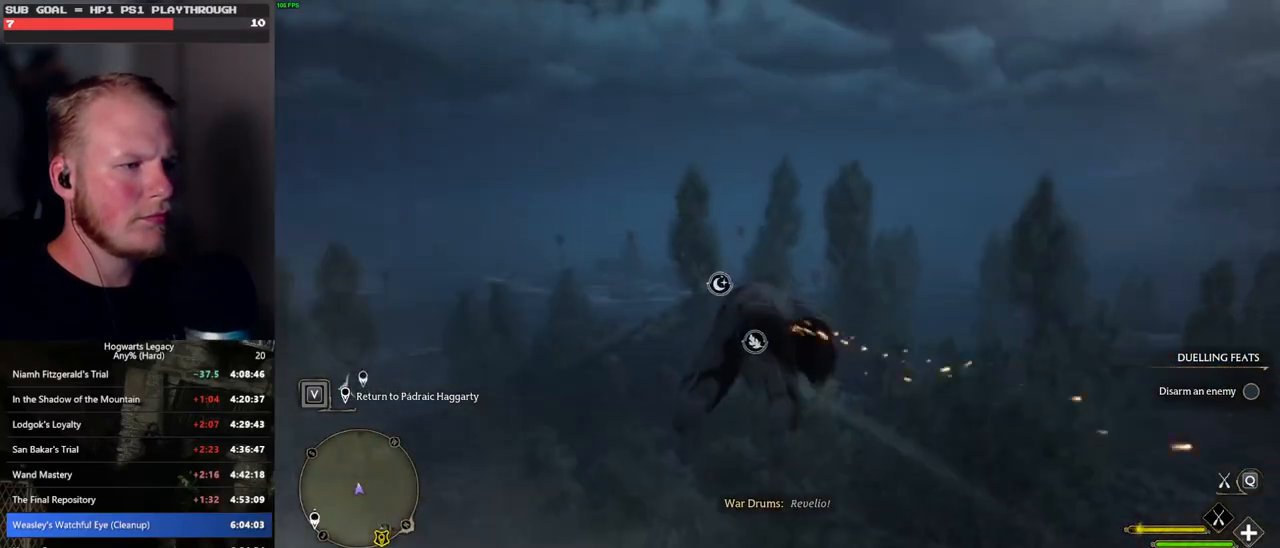
{"keys": ["w"], "mouse": ["left"], "events": [[250, "ctrl_l", "up"]]}
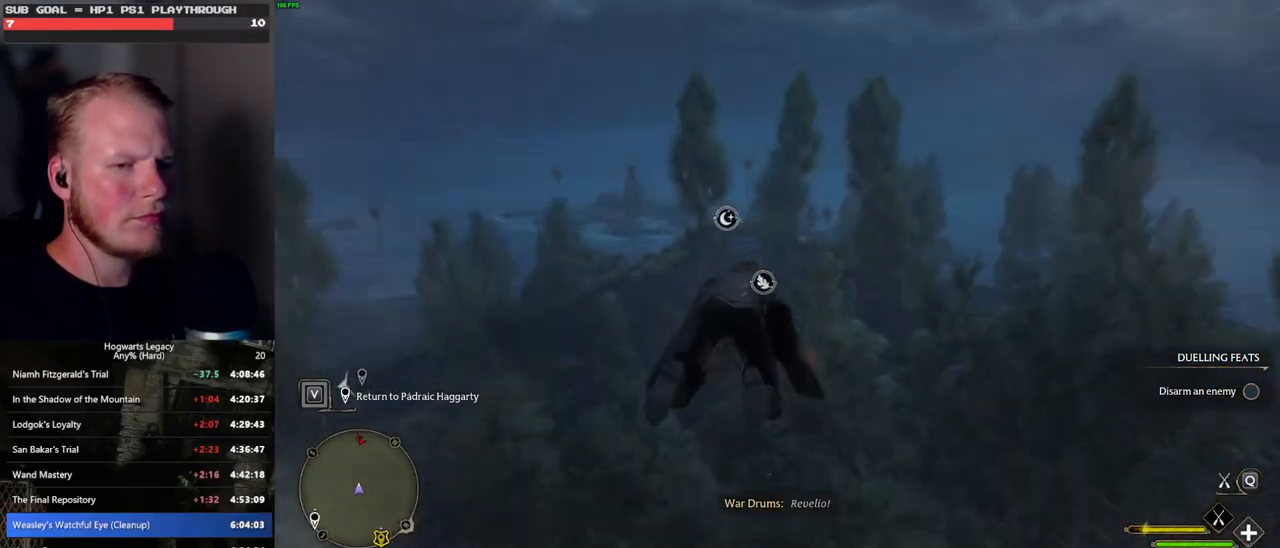
{"keys": ["ctrl_l", "w"], "mouse": ["left"], "events": [[250, "ctrl_l", "down"]]}
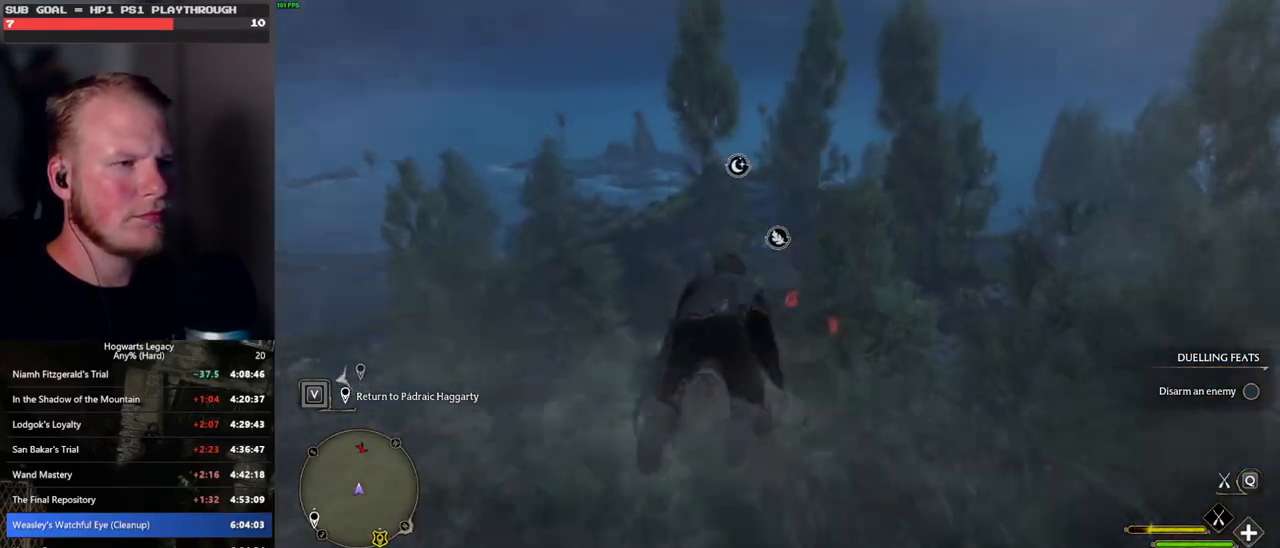
{"keys": ["w"], "mouse": ["left"], "events": [[150, "ctrl_l", "up"]]}
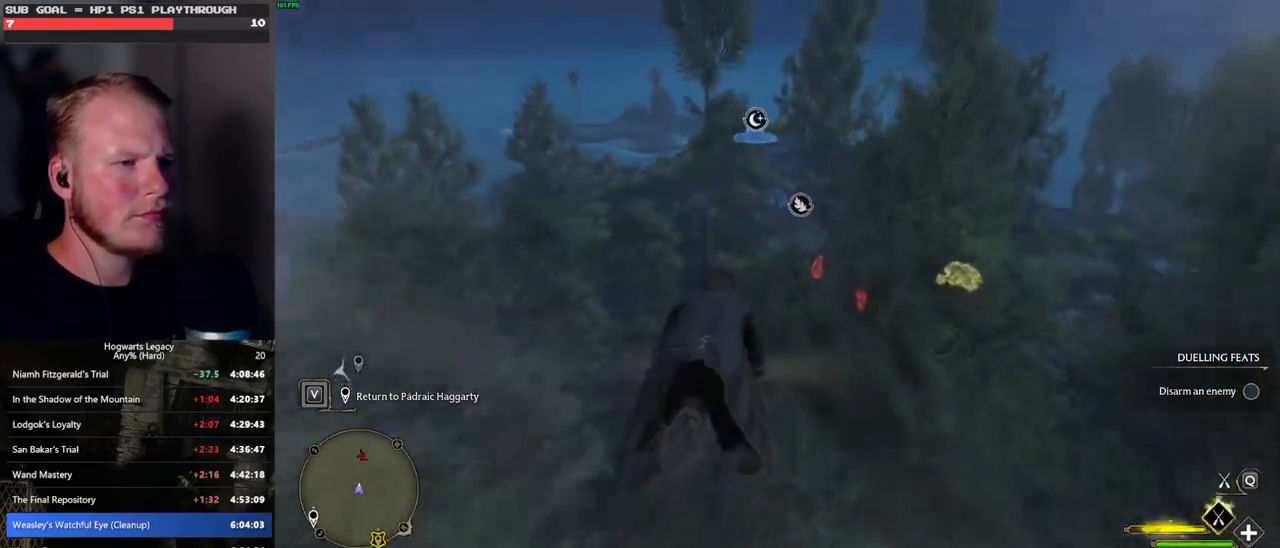
{"keys": ["ctrl_l", "w"], "mouse": ["left"], "events": [[133, "ctrl_l", "down"], [367, "ctrl_l", "up"], [417, "ctrl_l", "down"]]}
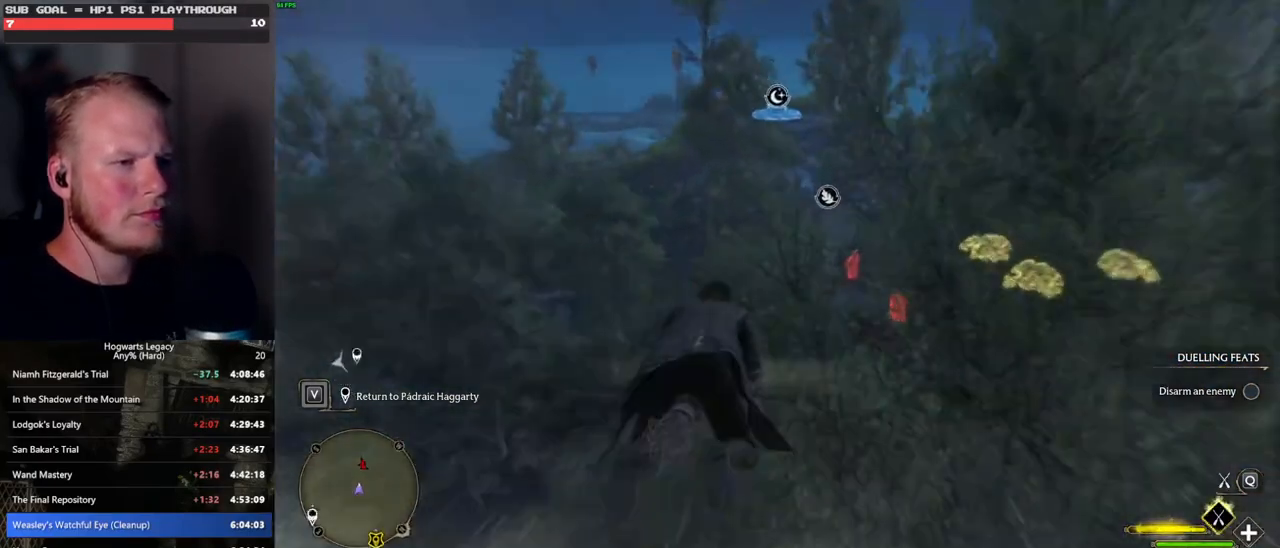
{"keys": ["ctrl_l", "w"], "mouse": ["left"], "events": [[100, "ctrl_l", "up"], [217, "ctrl_l", "down"]]}
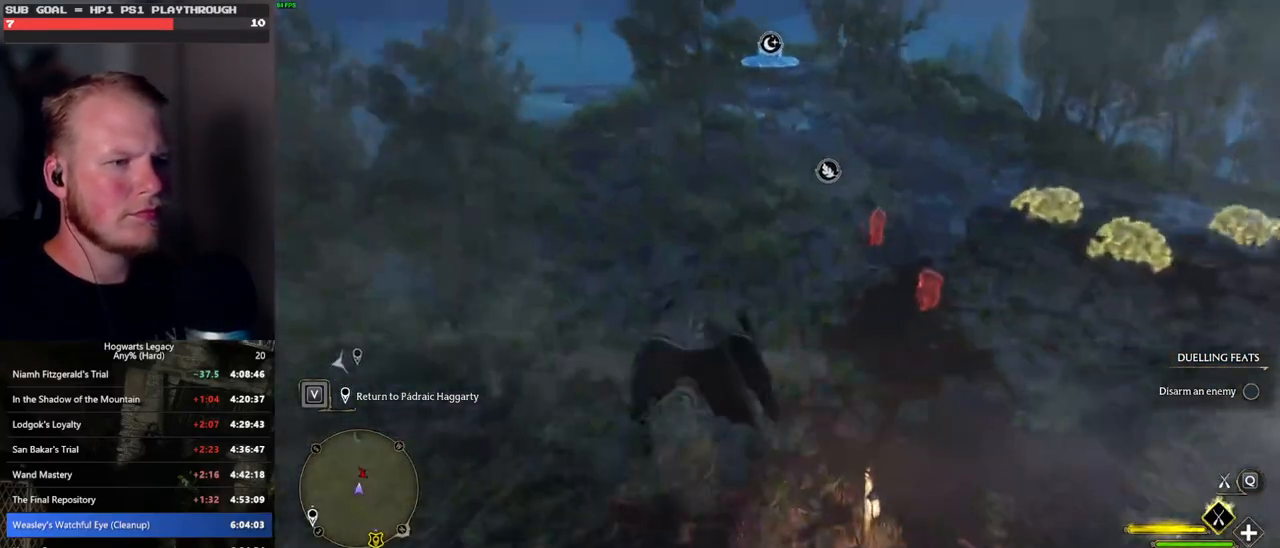
{"keys": ["w"], "mouse": ["left"], "events": [[217, "ctrl_l", "up"]]}
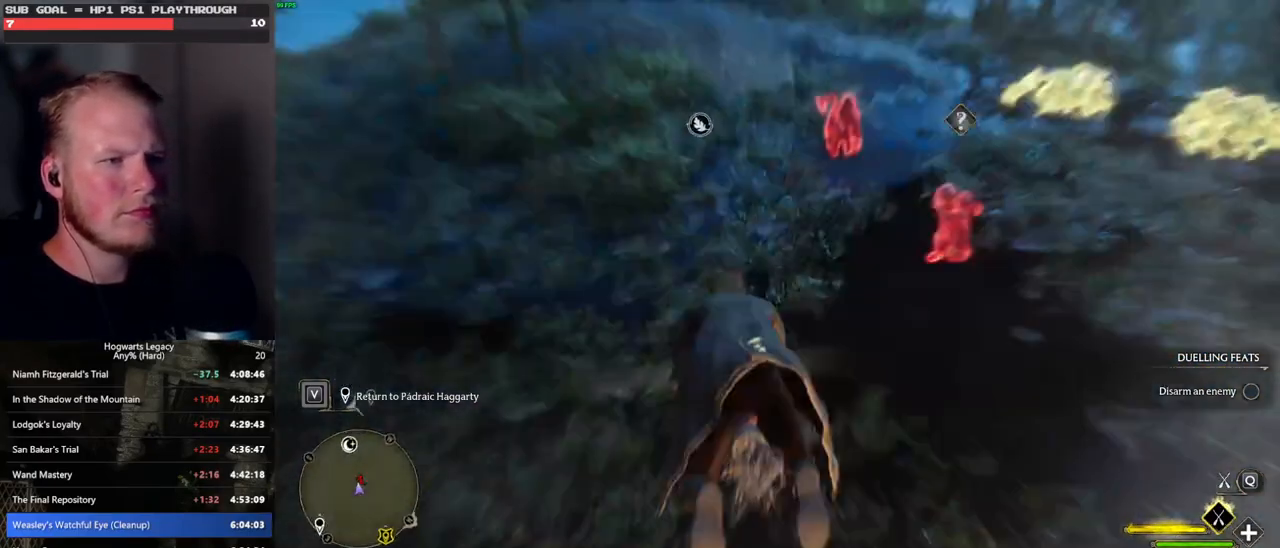
{"keys": ["w"], "mouse": [], "events": [[17, "b", "down"], [33, "mouse_left", "up"], [217, "b", "up"]]}
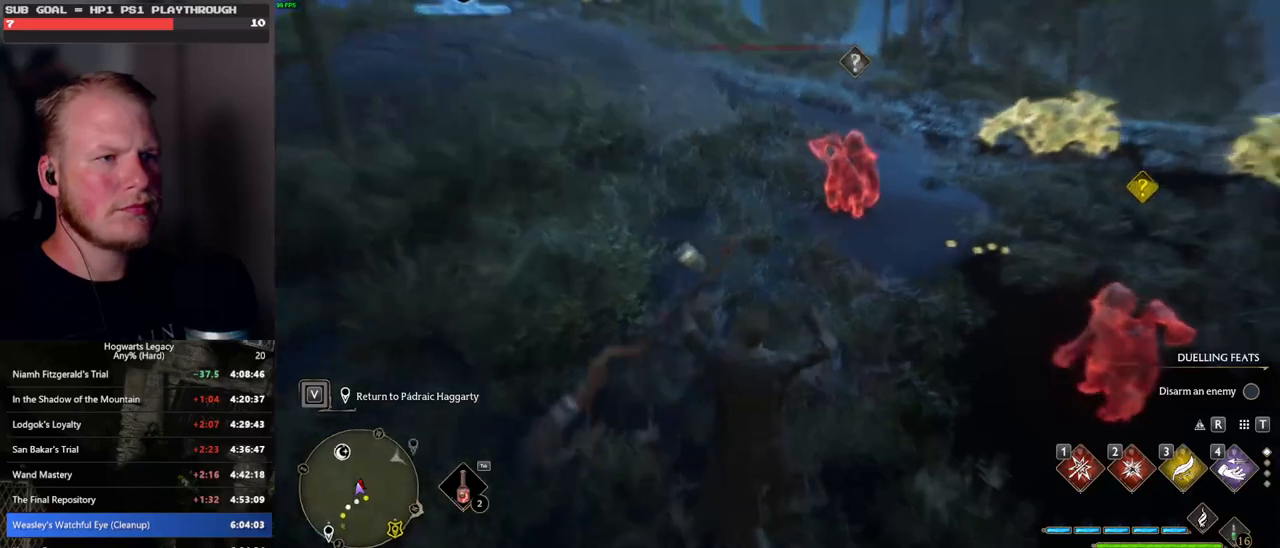
{"keys": ["w"], "mouse": [], "events": [[183, "mouse_left", "down"], [300, "mouse_left", "up"]]}
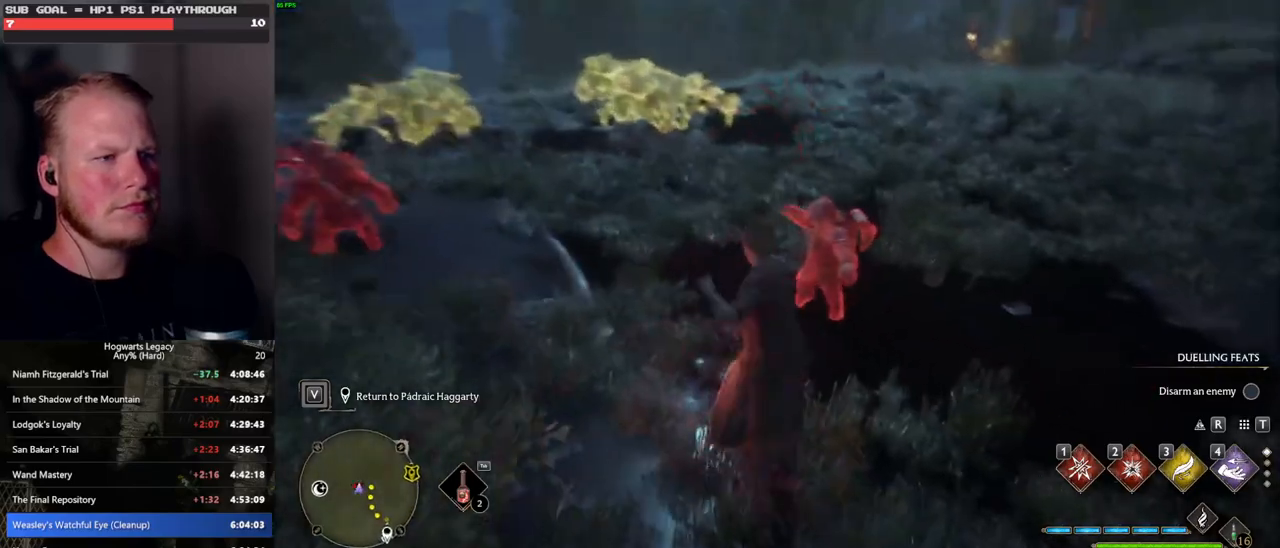
{"keys": ["w"], "mouse": [], "events": [[167, "w", "up"], [383, "w", "down"]]}
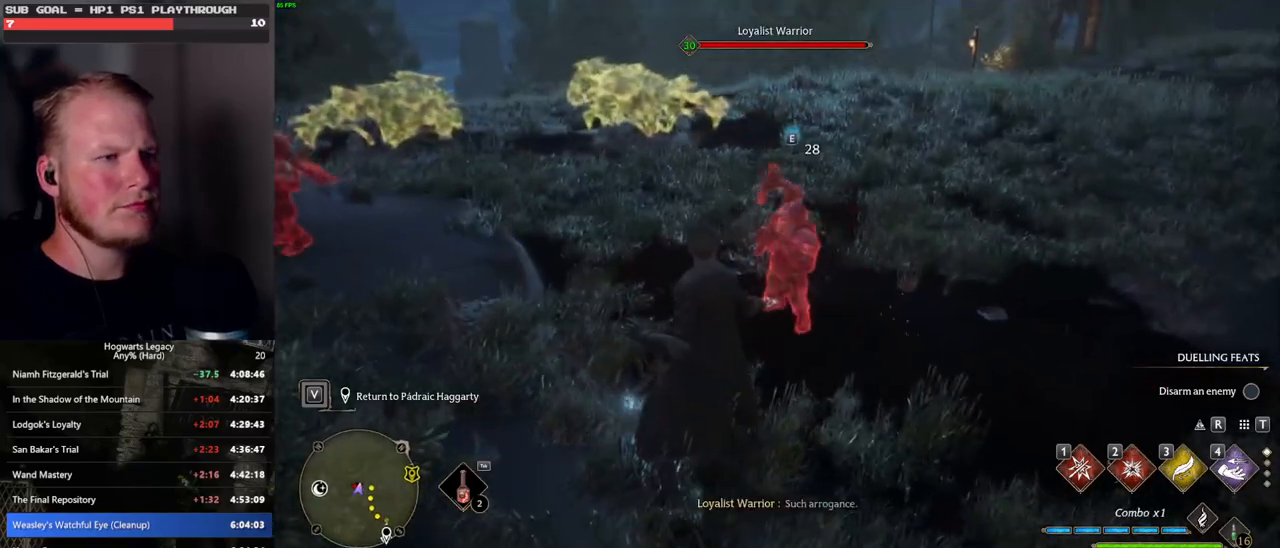
{"keys": ["w"], "mouse": [], "events": [[200, "1", "down"], [300, "1", "up"]]}
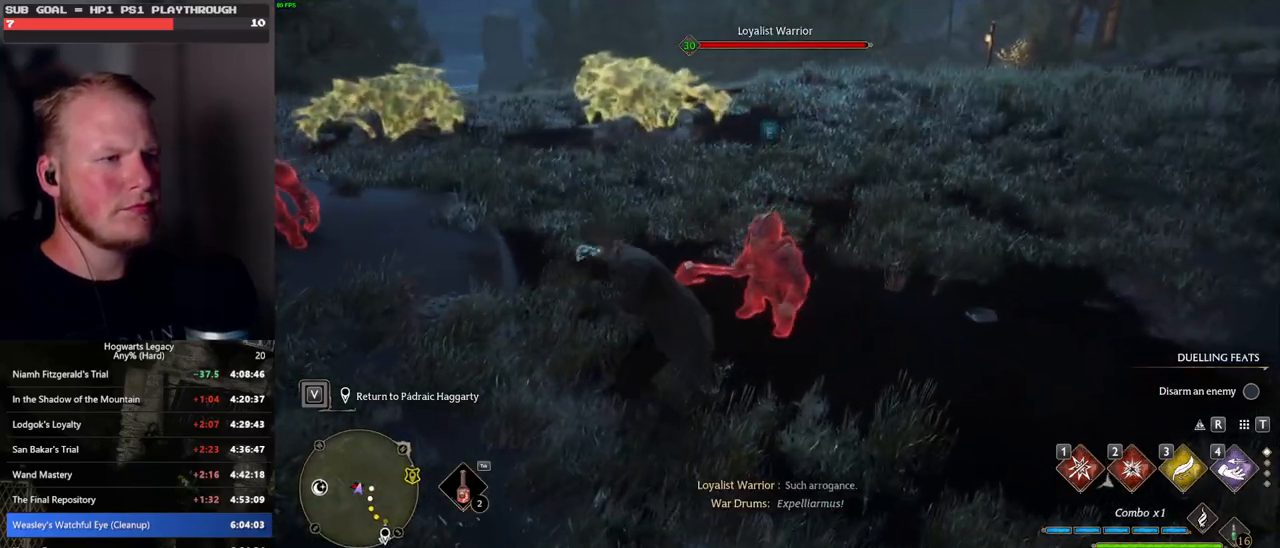
{"keys": ["w", "z"], "mouse": [], "events": [[433, "z", "down"]]}
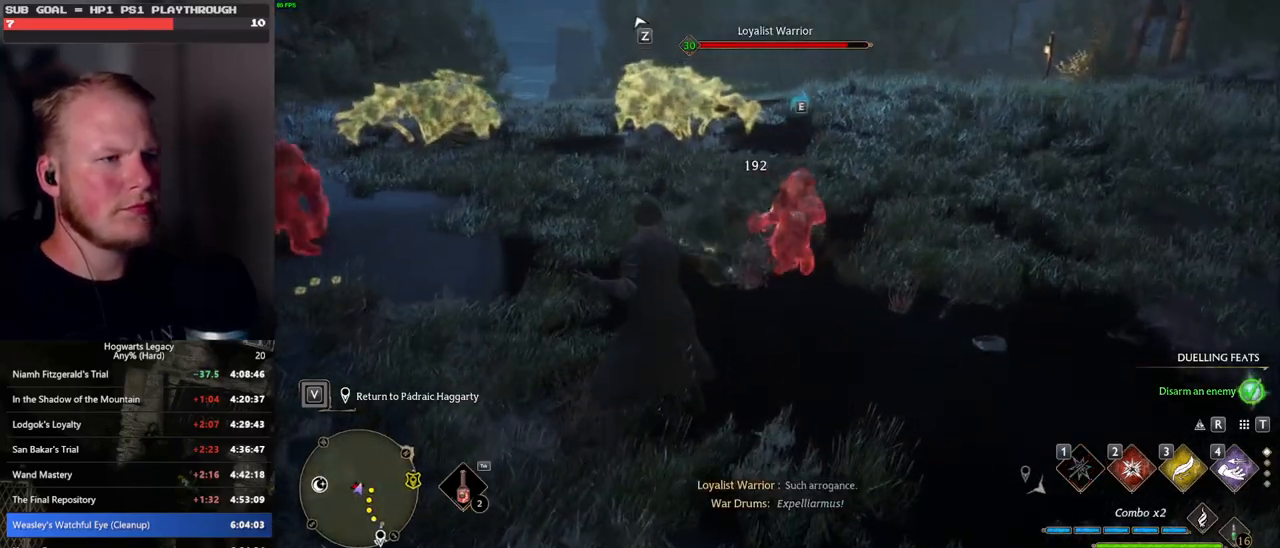
{"keys": ["w"], "mouse": [], "events": [[50, "z", "up"]]}
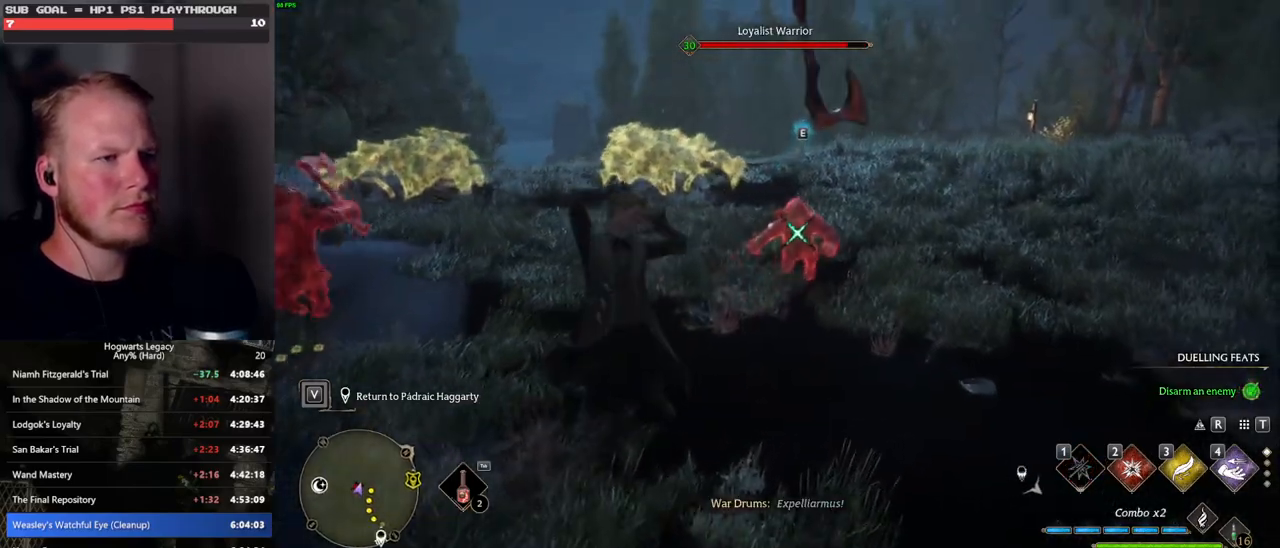
{"keys": ["space", "w"], "mouse": [], "events": [[483, "space", "down"]]}
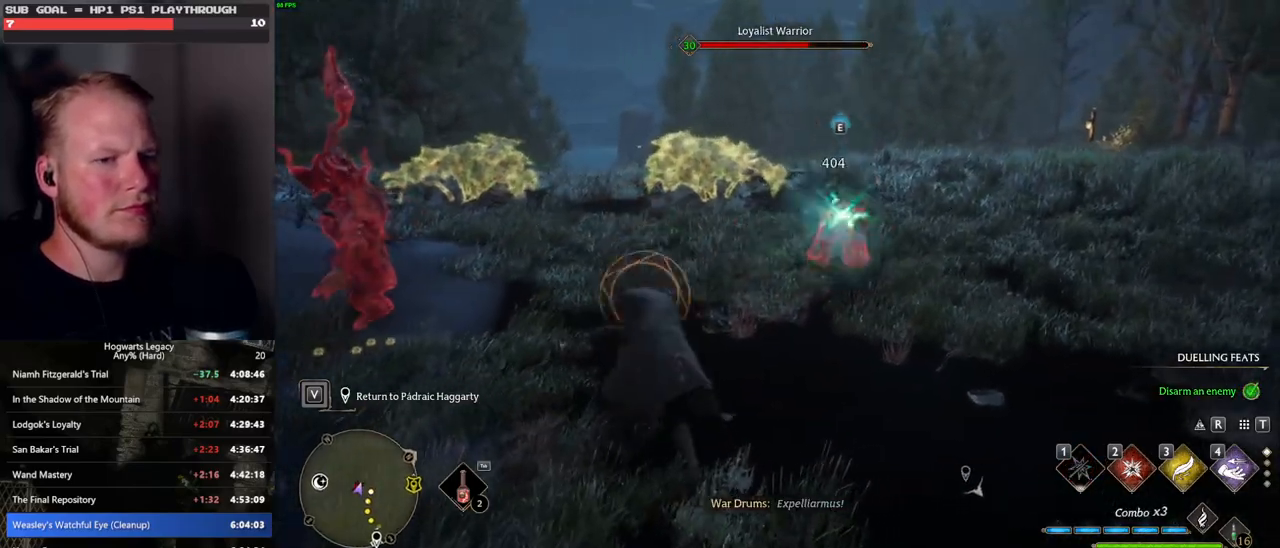
{"keys": ["w"], "mouse": [], "events": [[83, "a", "down"], [83, "space", "up"], [217, "mouse_wheel", "down"], [267, "mouse_wheel", "up"], [267, "w", "up"], [417, "w", "down"], [467, "a", "up"]]}
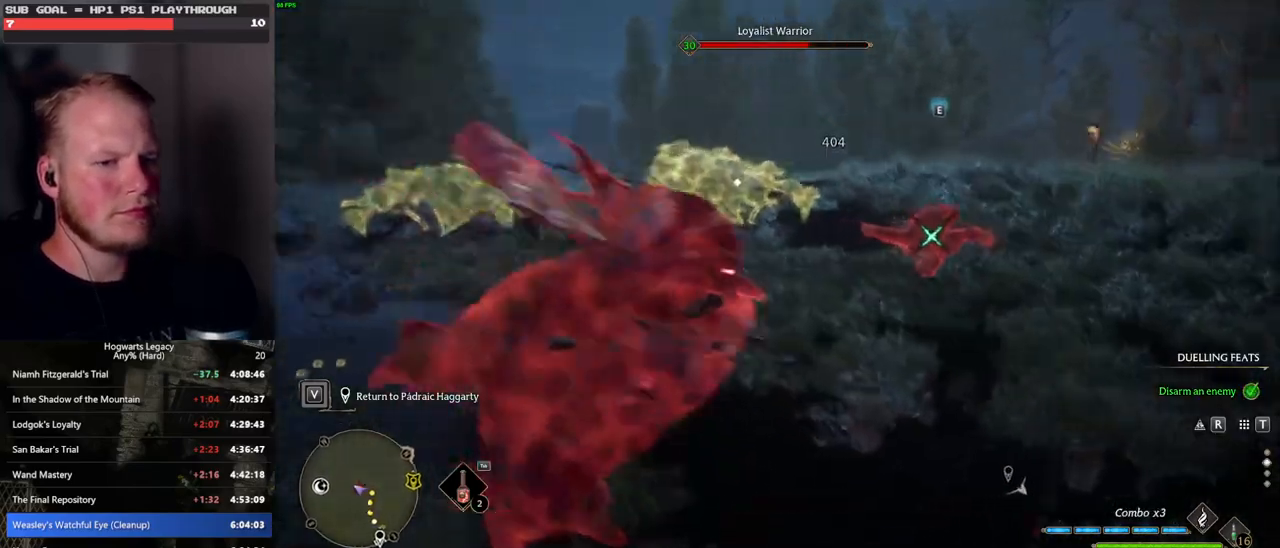
{"keys": ["3", "w"], "mouse": [], "events": [[500, "3", "down"]]}
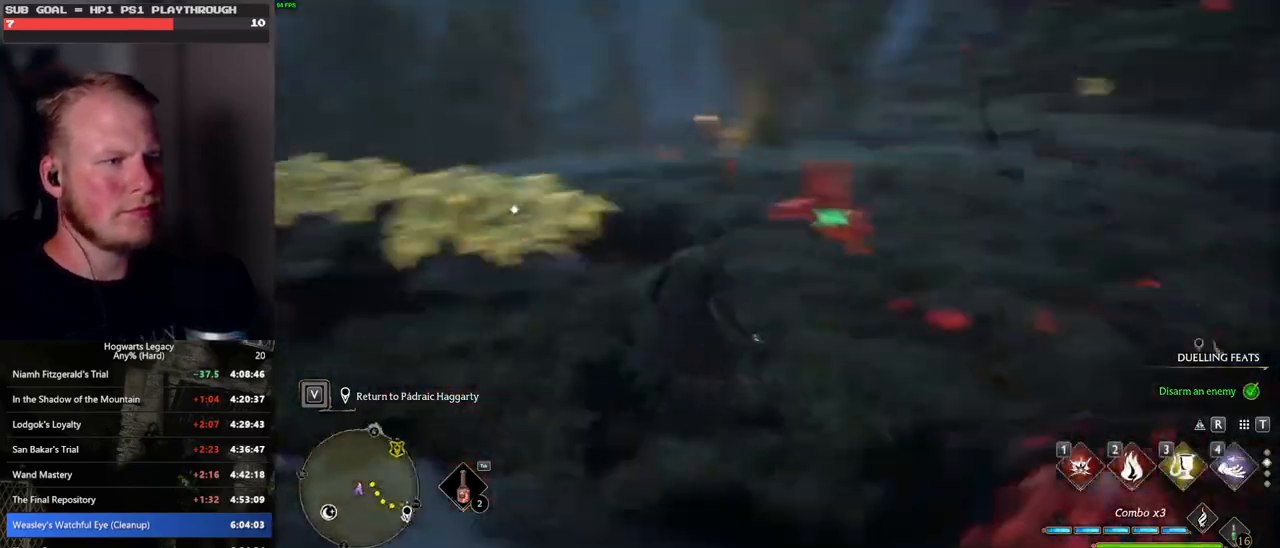
{"keys": ["w"], "mouse": [], "events": [[117, "3", "up"]]}
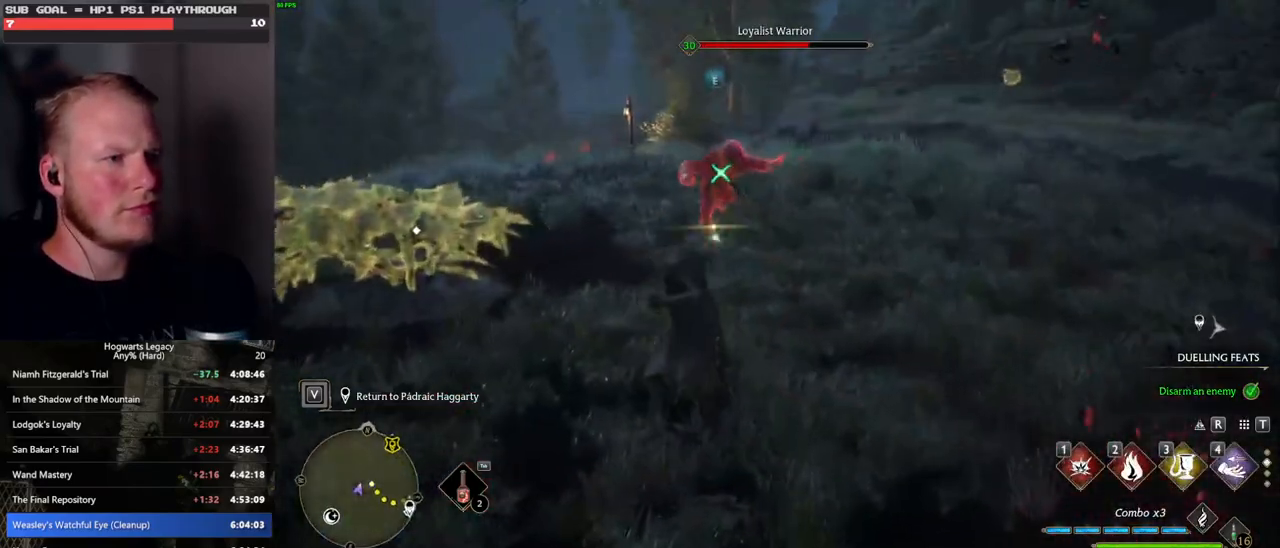
{"keys": ["w", "z"], "mouse": [], "events": [[83, "z", "down"], [183, "z", "up"], [267, "z", "down"], [350, "z", "up"], [450, "z", "down"]]}
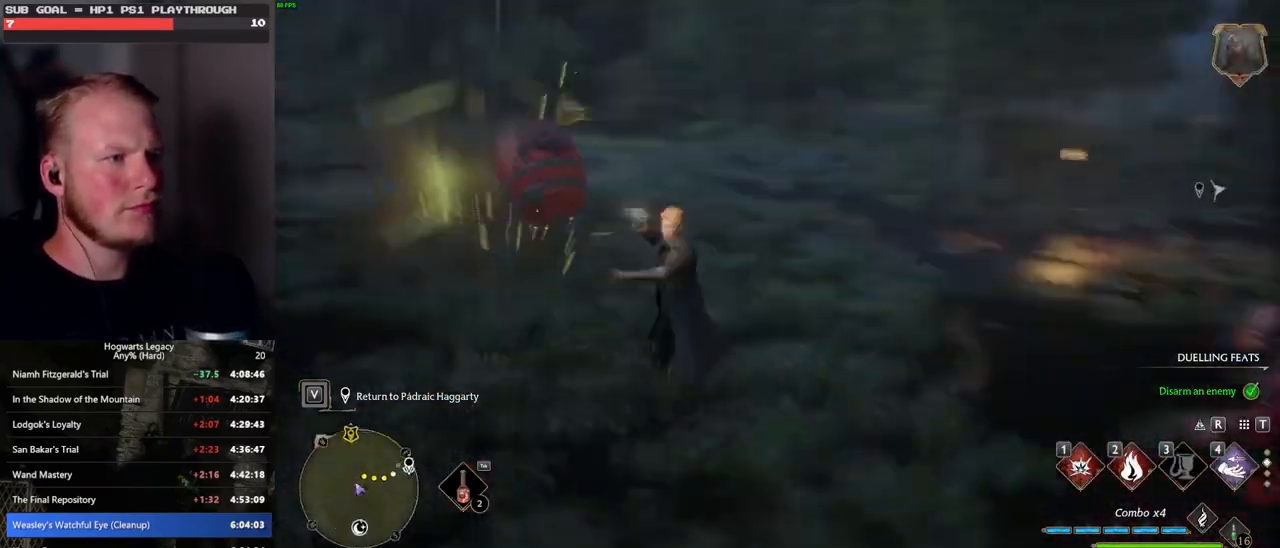
{"keys": ["w"], "mouse": [], "events": [[17, "z", "up"]]}
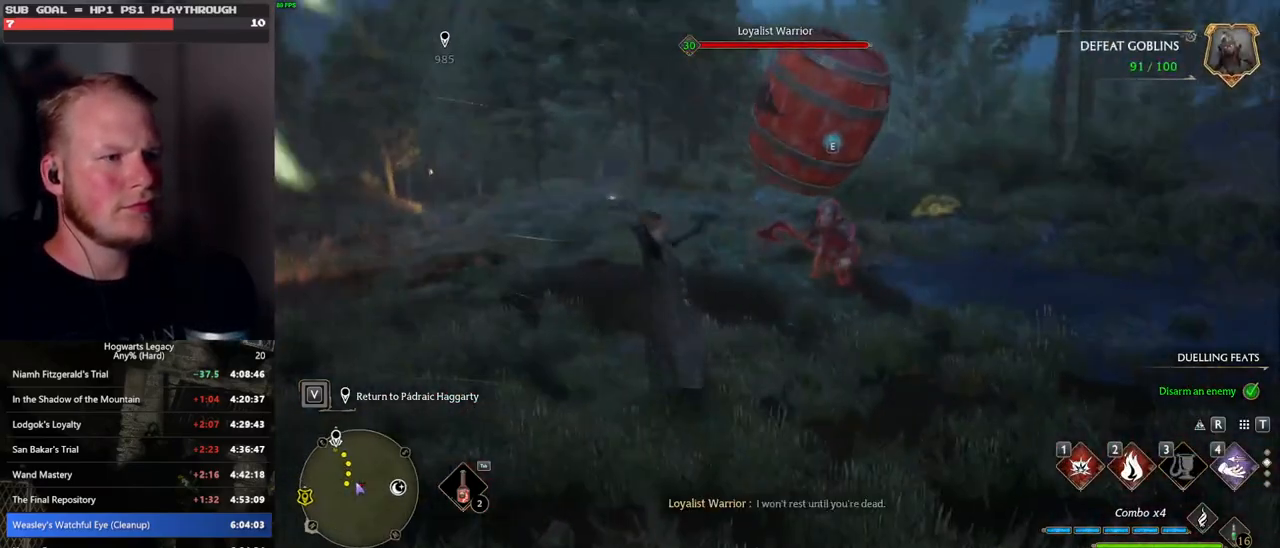
{"keys": ["w"], "mouse": [], "events": []}
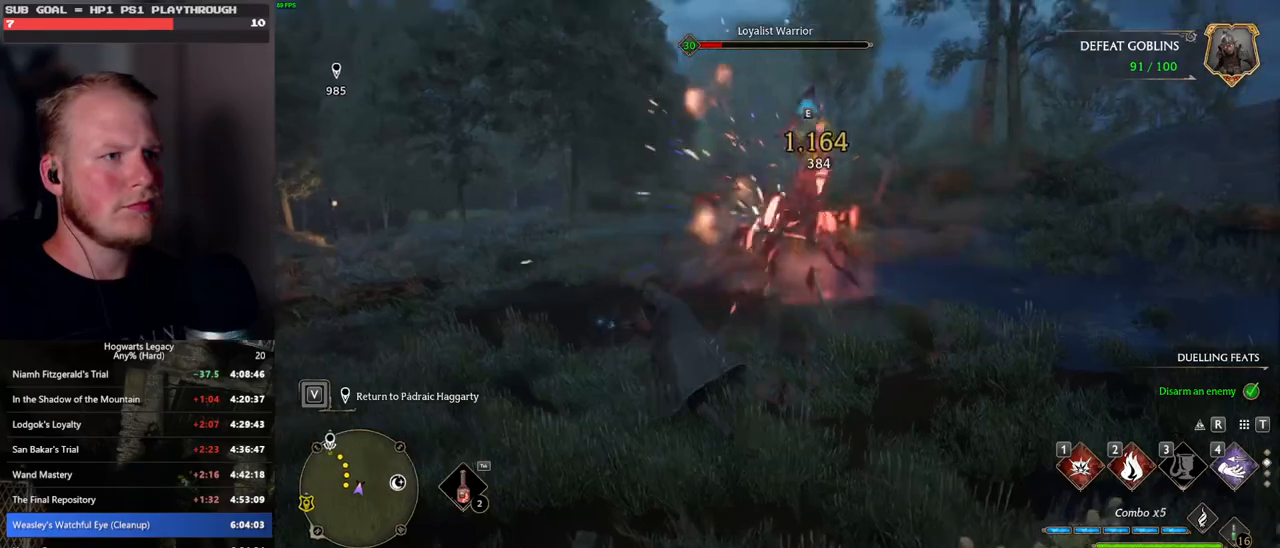
{"keys": ["w"], "mouse": [], "events": [[83, "space", "down"], [217, "space", "up"]]}
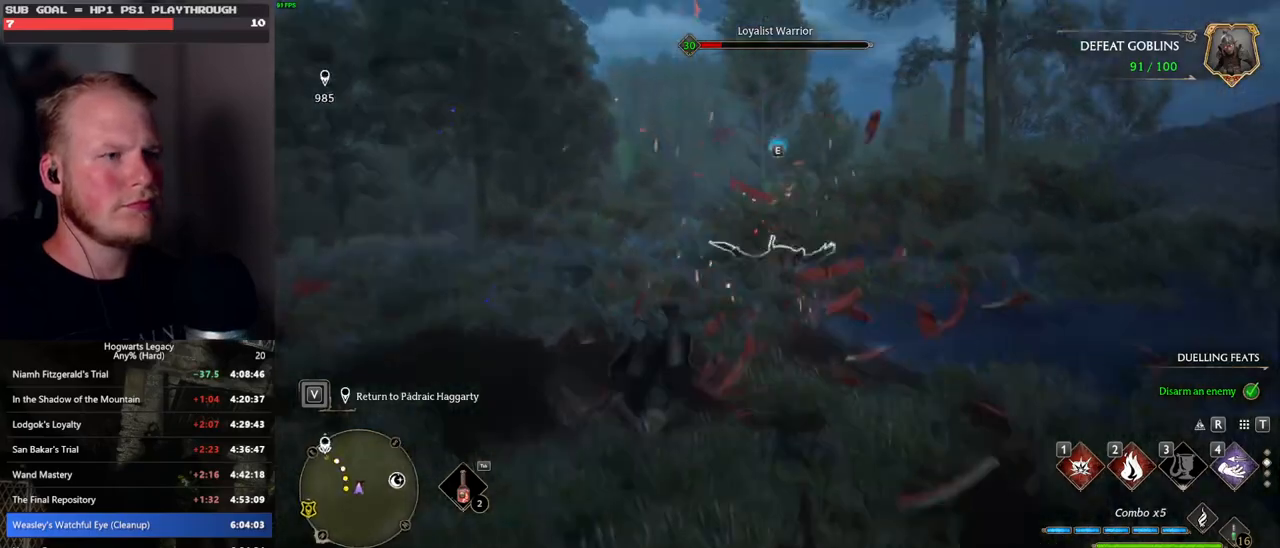
{"keys": ["w"], "mouse": [], "events": [[100, "2", "down"], [183, "2", "up"], [283, "2", "down"], [367, "2", "up"]]}